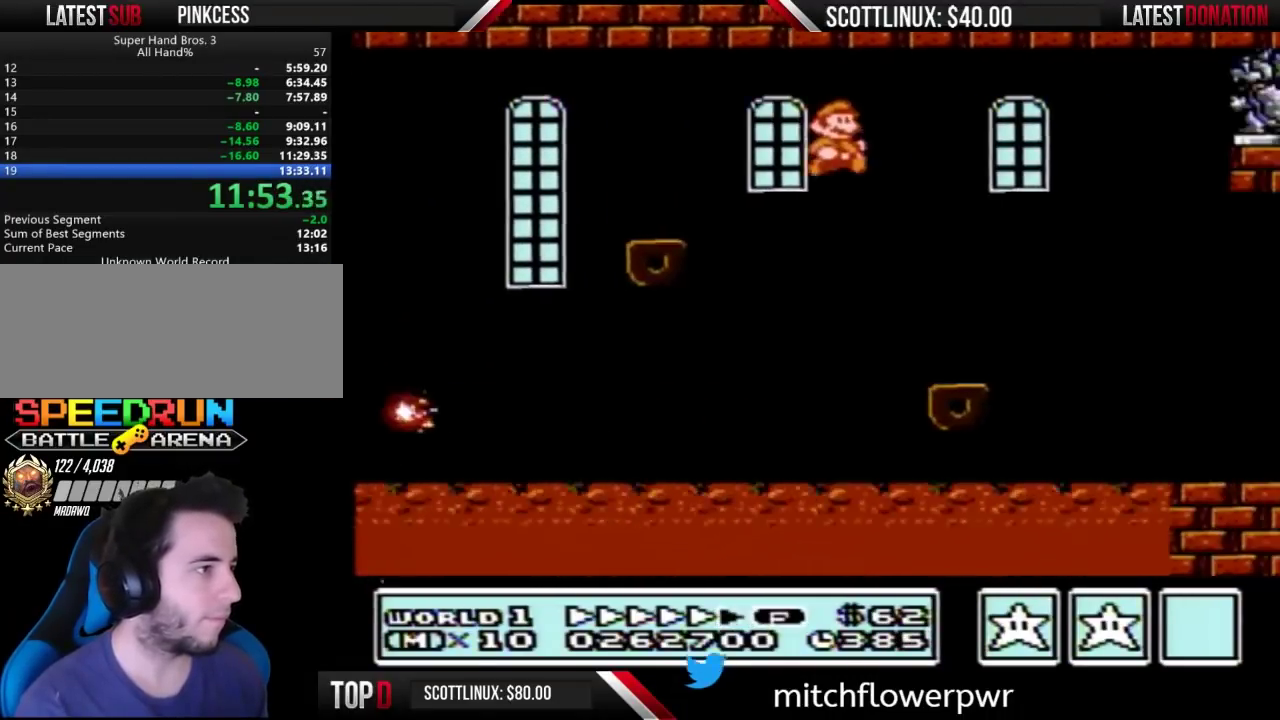
Gameplay with a controller (Nintendo layout); each line is a JSON object with the inputs held at the frame after it. "events" lists button and stick changes between this image and that frame as [ms after this image, input, new state], when the widget could be followed in between. Not read: DPAD_LEFT L3 R3.
{"buttons": ["B"], "events": []}
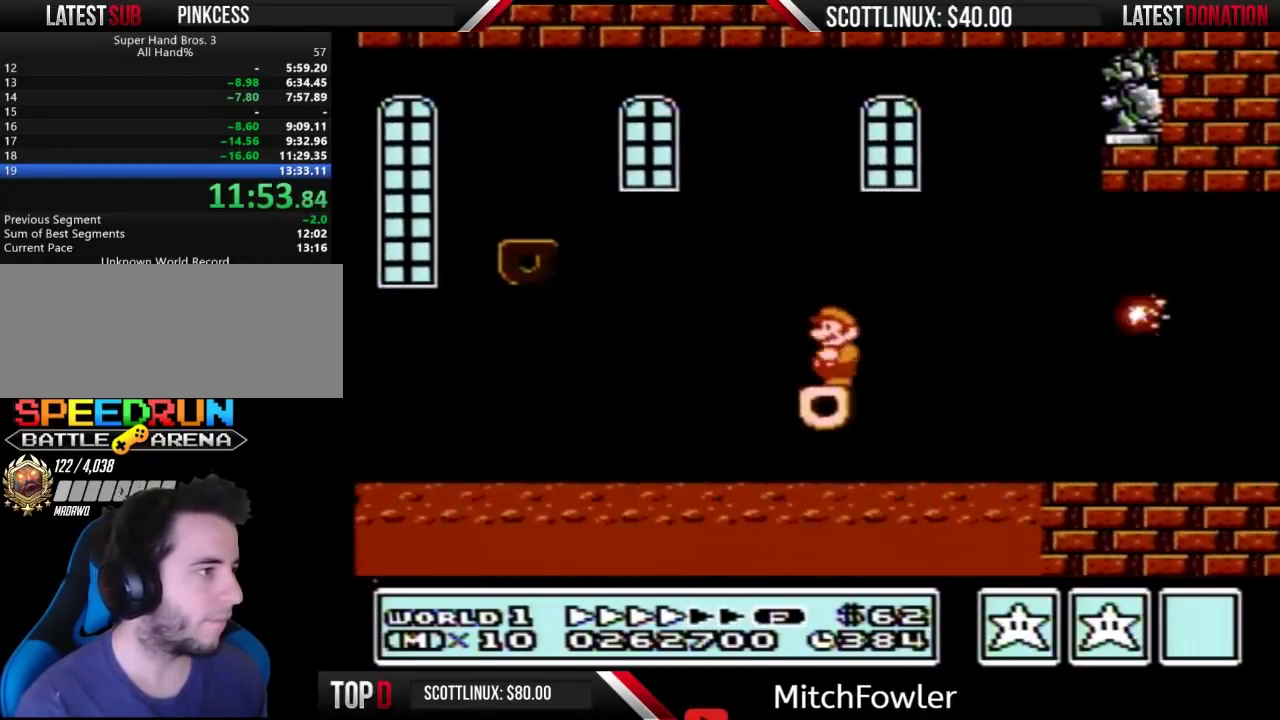
{"buttons": ["A", "B", "DPAD_RIGHT"], "events": [[67, "DPAD_RIGHT", "down"], [200, "A", "down"]]}
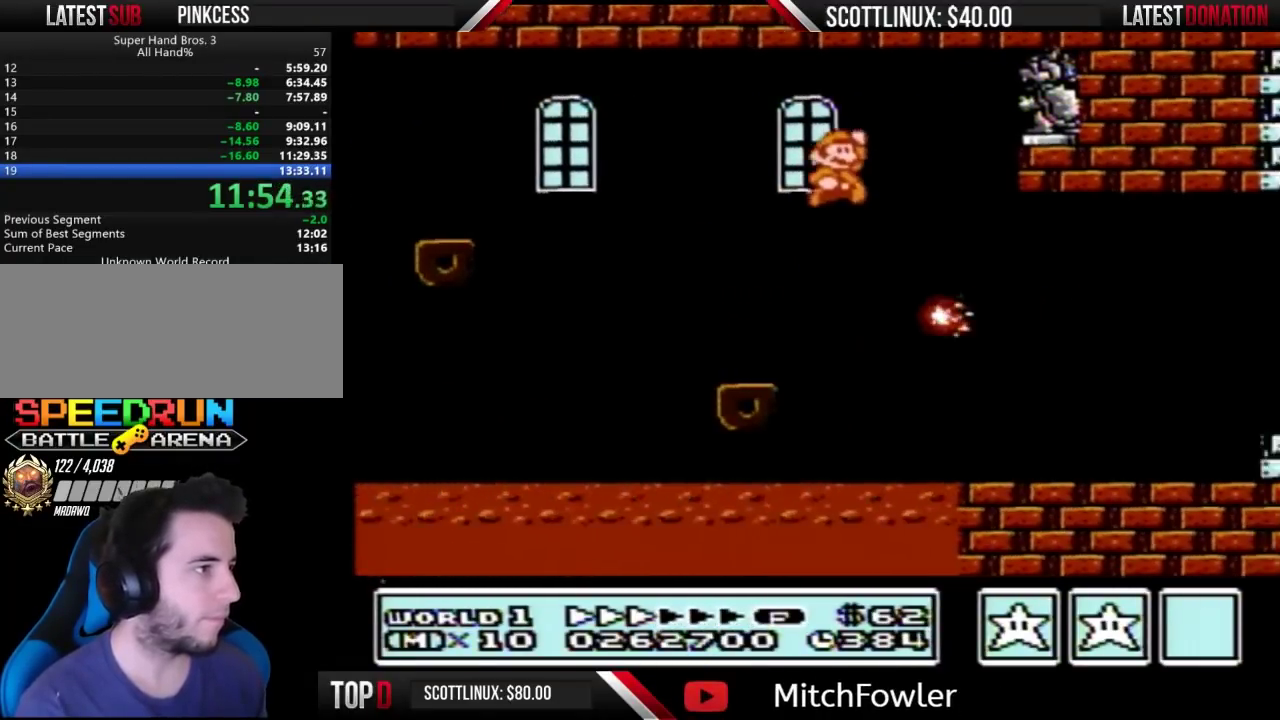
{"buttons": ["B", "DPAD_RIGHT"], "events": [[33, "A", "up"], [33, "DPAD_RIGHT", "up"], [200, "DPAD_RIGHT", "down"]]}
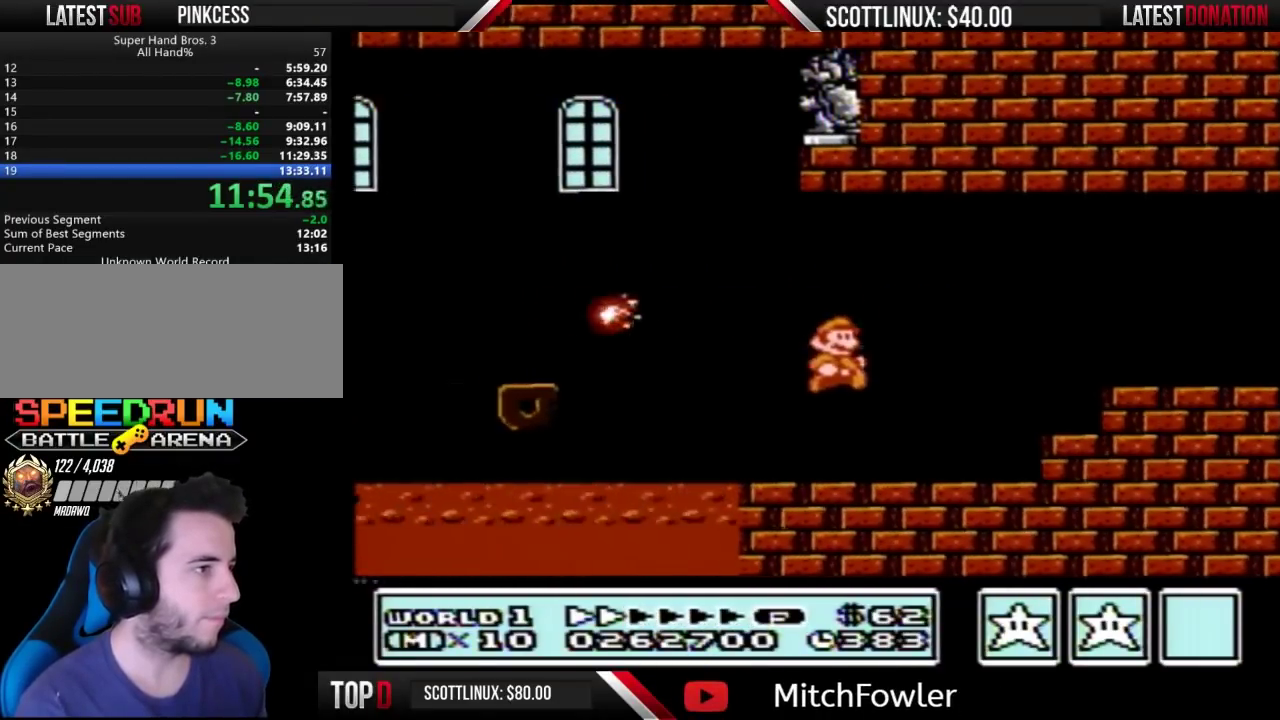
{"buttons": ["B", "DPAD_RIGHT"], "events": [[233, "A", "down"], [300, "A", "up"]]}
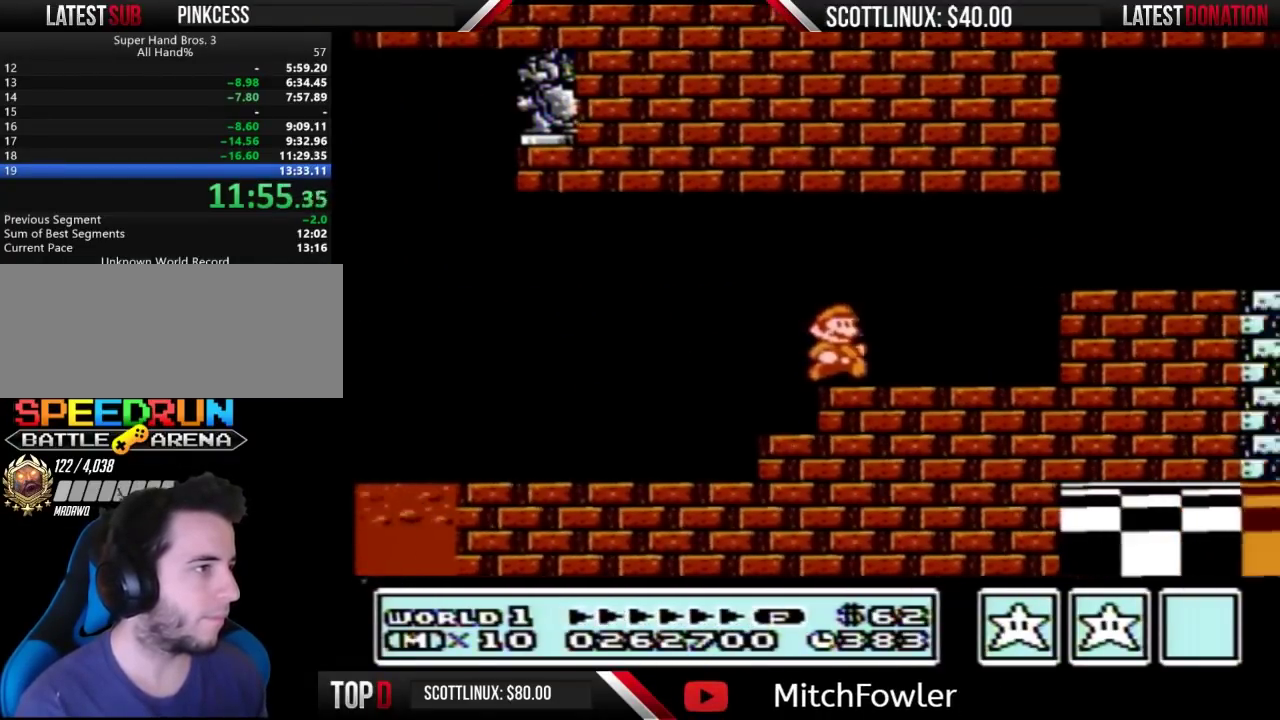
{"buttons": ["B", "DPAD_RIGHT"], "events": [[167, "A", "down"], [267, "A", "up"]]}
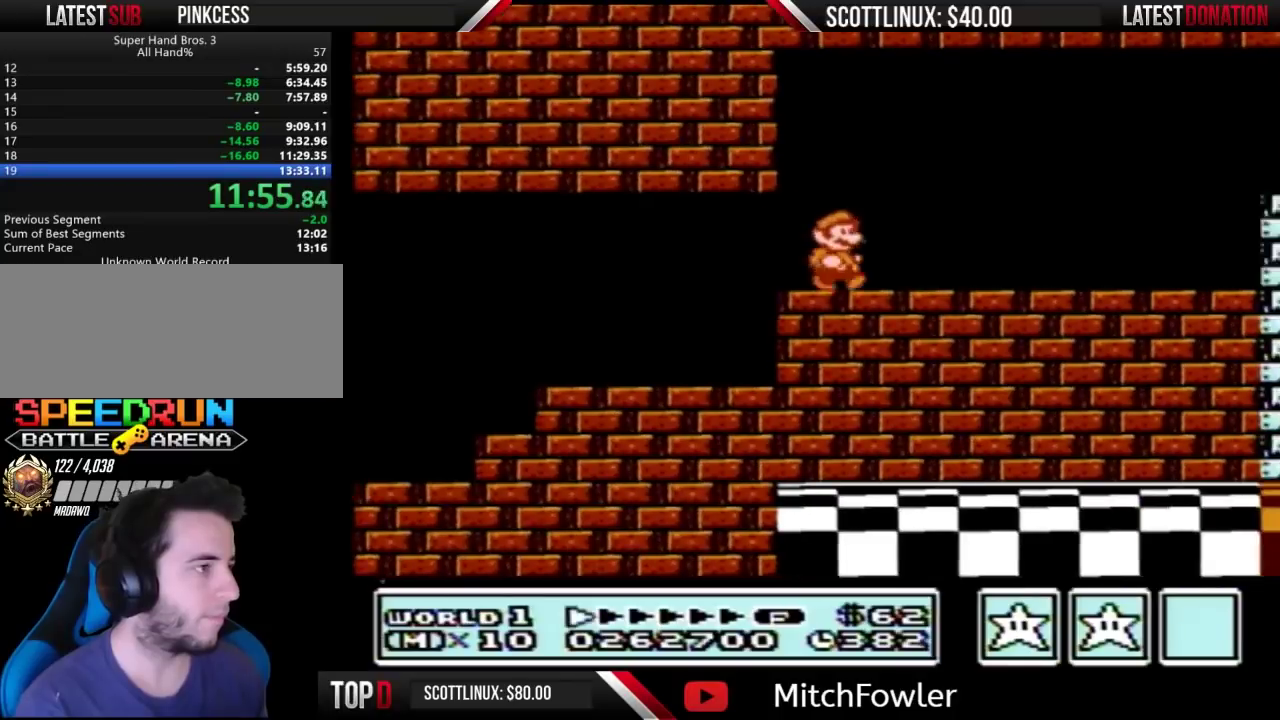
{"buttons": ["A", "B", "DPAD_RIGHT"], "events": [[500, "A", "down"]]}
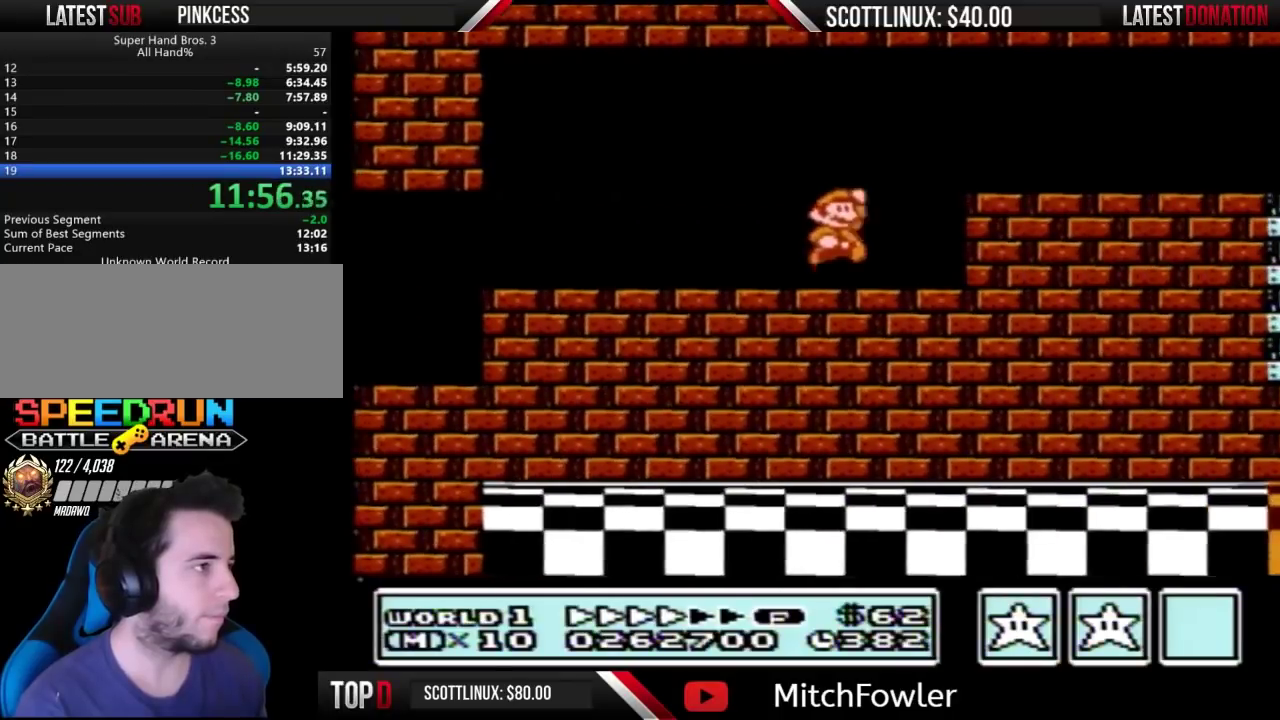
{"buttons": ["B", "DPAD_RIGHT"], "events": [[67, "A", "up"]]}
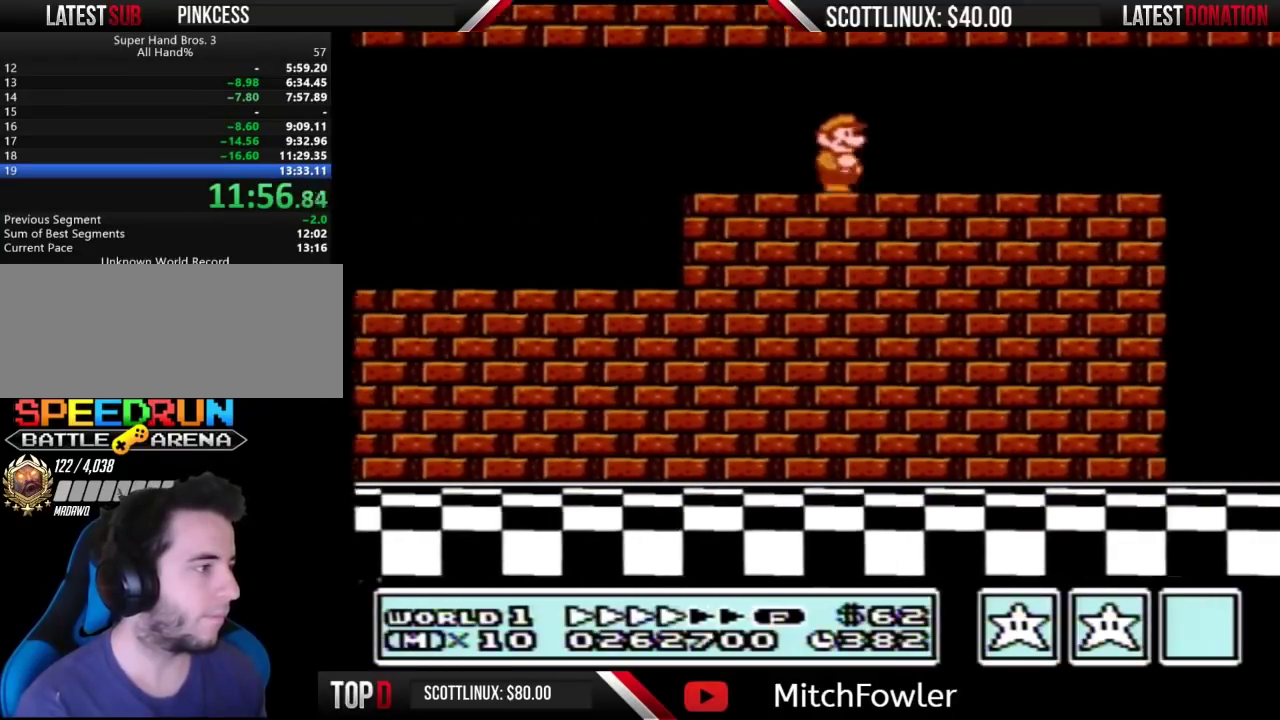
{"buttons": ["B"], "events": [[433, "DPAD_RIGHT", "up"]]}
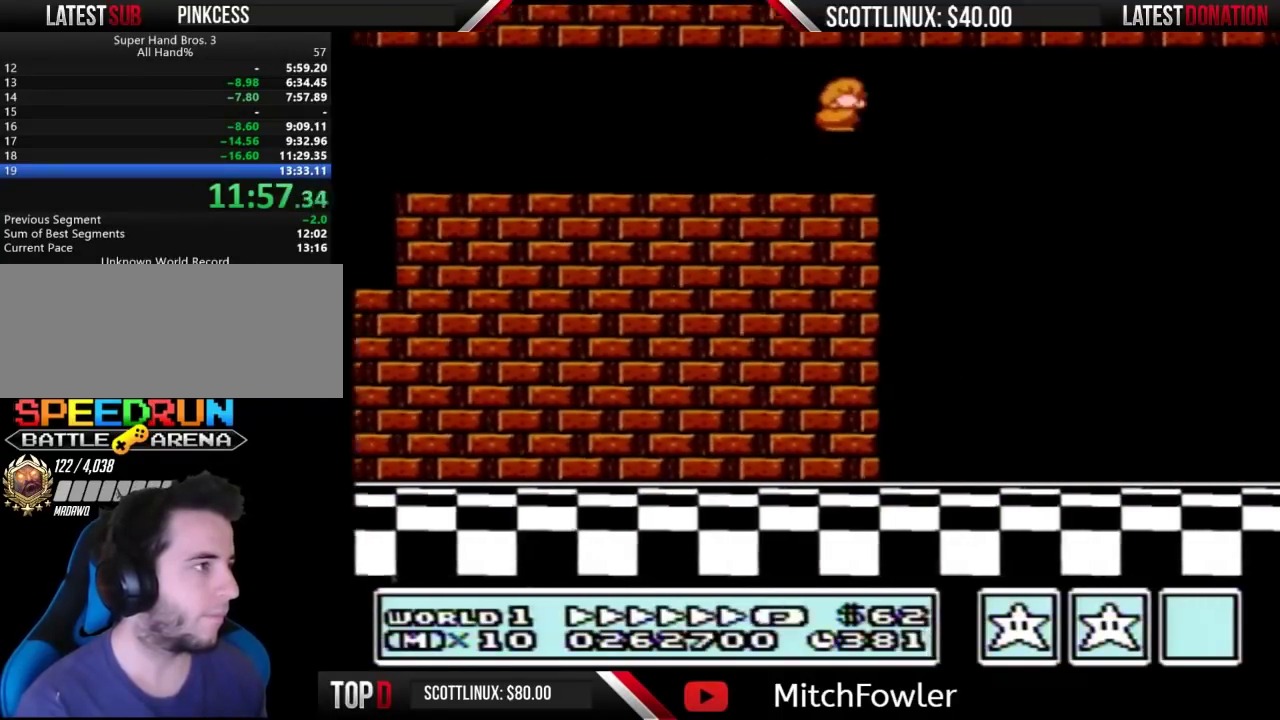
{"buttons": ["B", "DPAD_RIGHT"], "events": [[433, "DPAD_RIGHT", "down"]]}
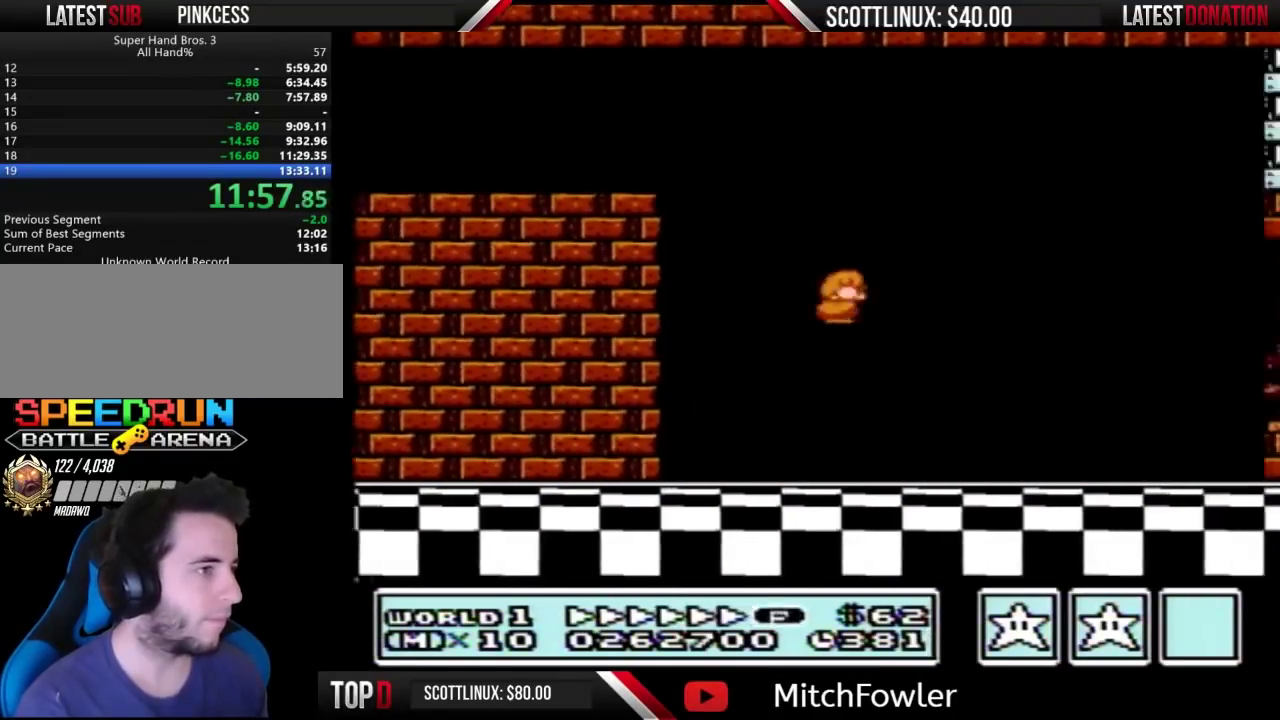
{"buttons": ["A", "B", "DPAD_RIGHT"], "events": [[300, "DPAD_RIGHT", "up"], [333, "A", "down"], [400, "DPAD_RIGHT", "down"]]}
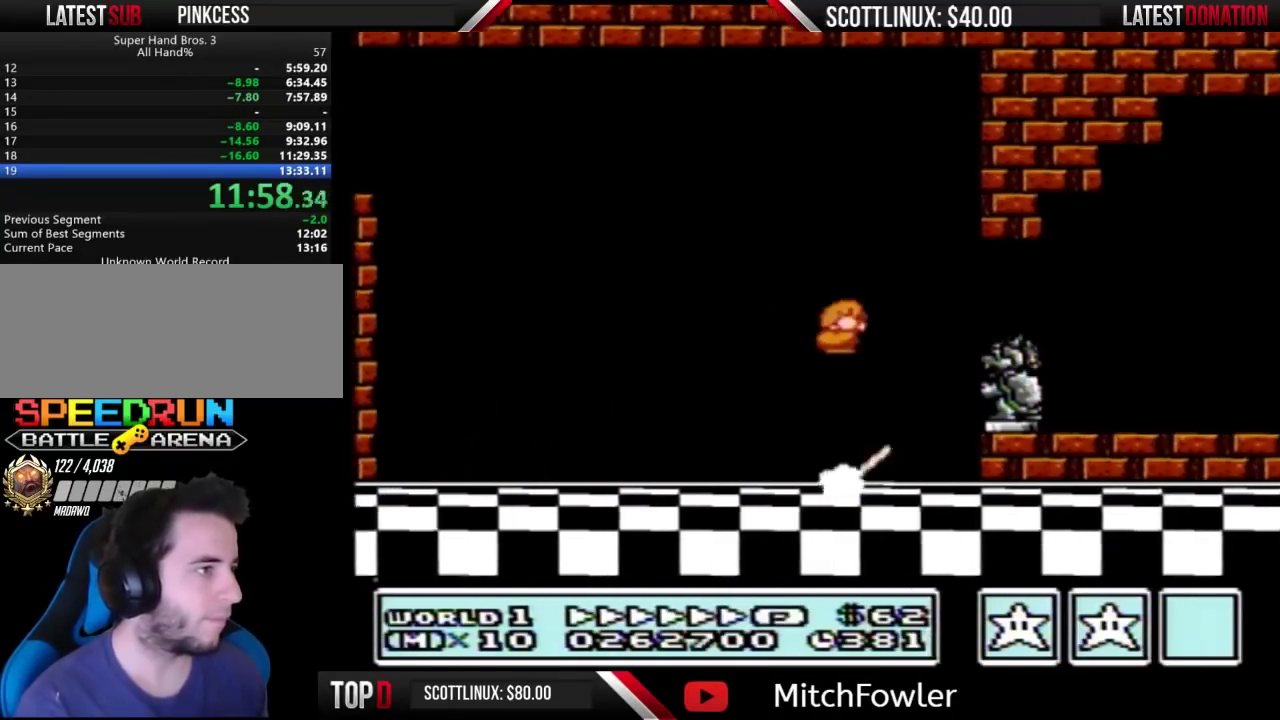
{"buttons": ["B", "DPAD_RIGHT"], "events": [[67, "A", "up"]]}
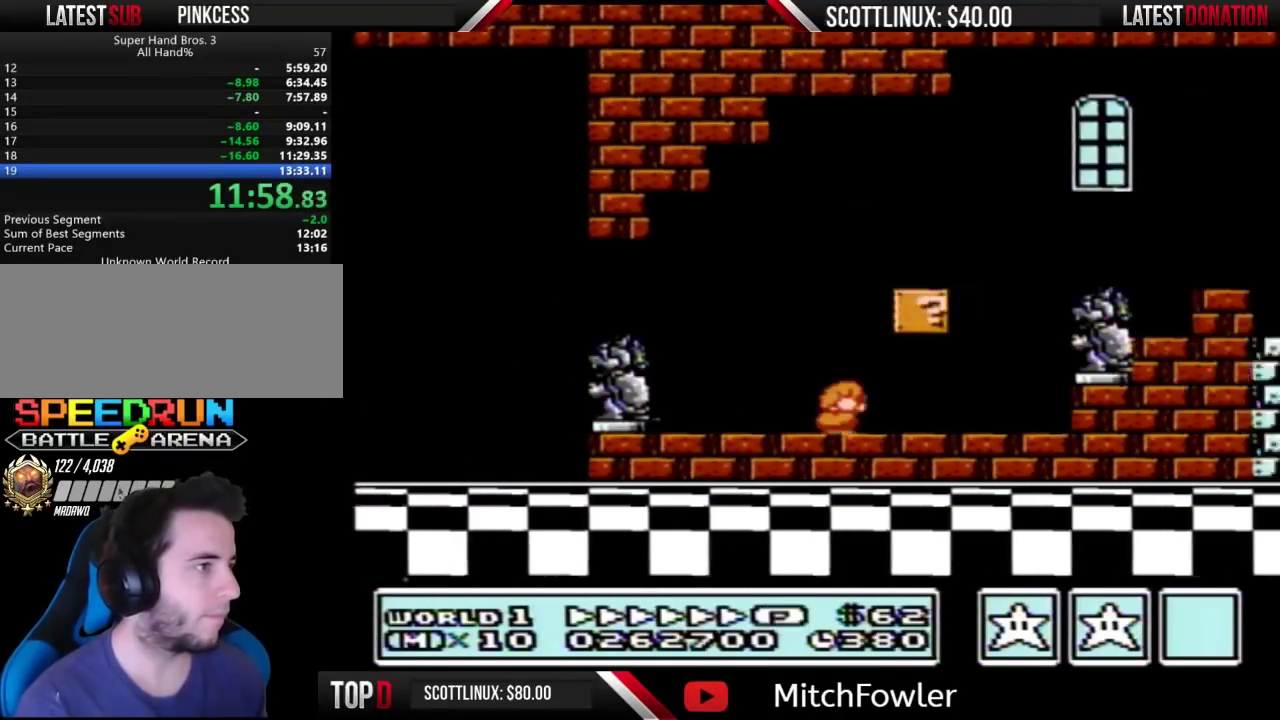
{"buttons": ["A", "B", "DPAD_RIGHT"], "events": [[33, "DPAD_RIGHT", "up"], [133, "A", "down"], [333, "DPAD_RIGHT", "down"]]}
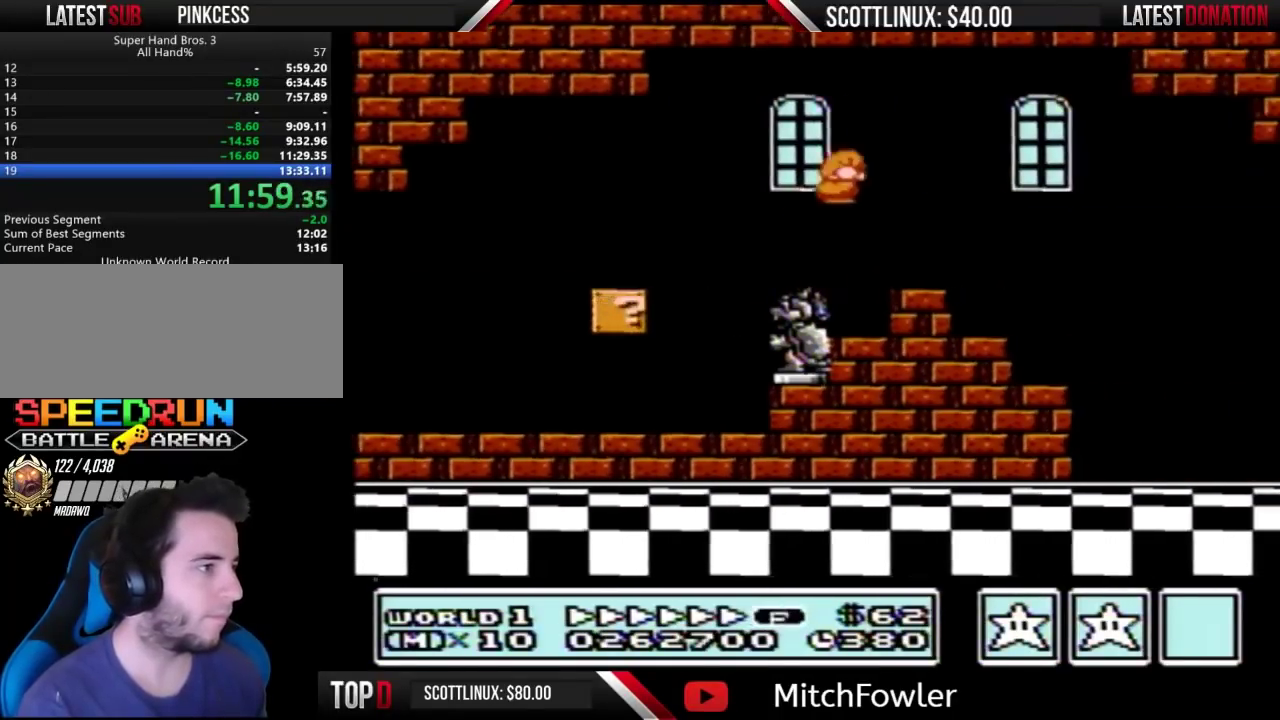
{"buttons": ["B", "DPAD_RIGHT"], "events": [[33, "A", "up"], [67, "DPAD_RIGHT", "up"], [467, "DPAD_RIGHT", "down"]]}
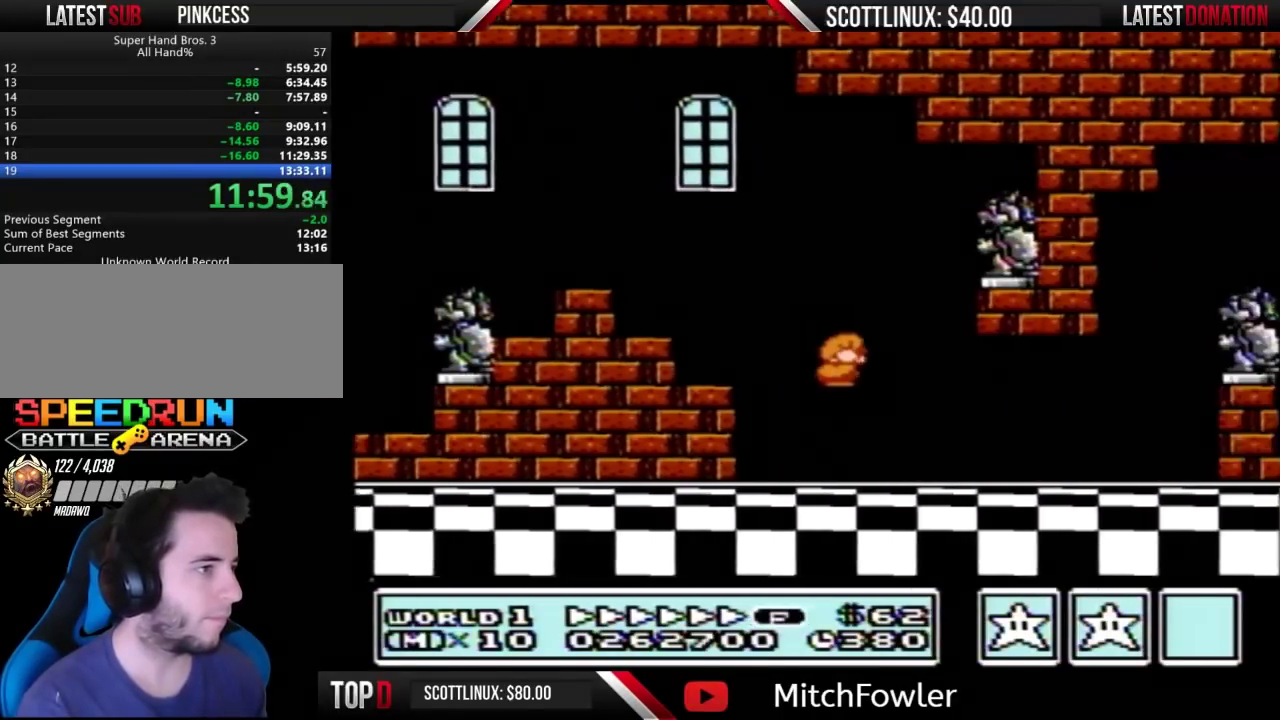
{"buttons": ["A", "B"], "events": [[300, "DPAD_RIGHT", "up"], [333, "A", "down"]]}
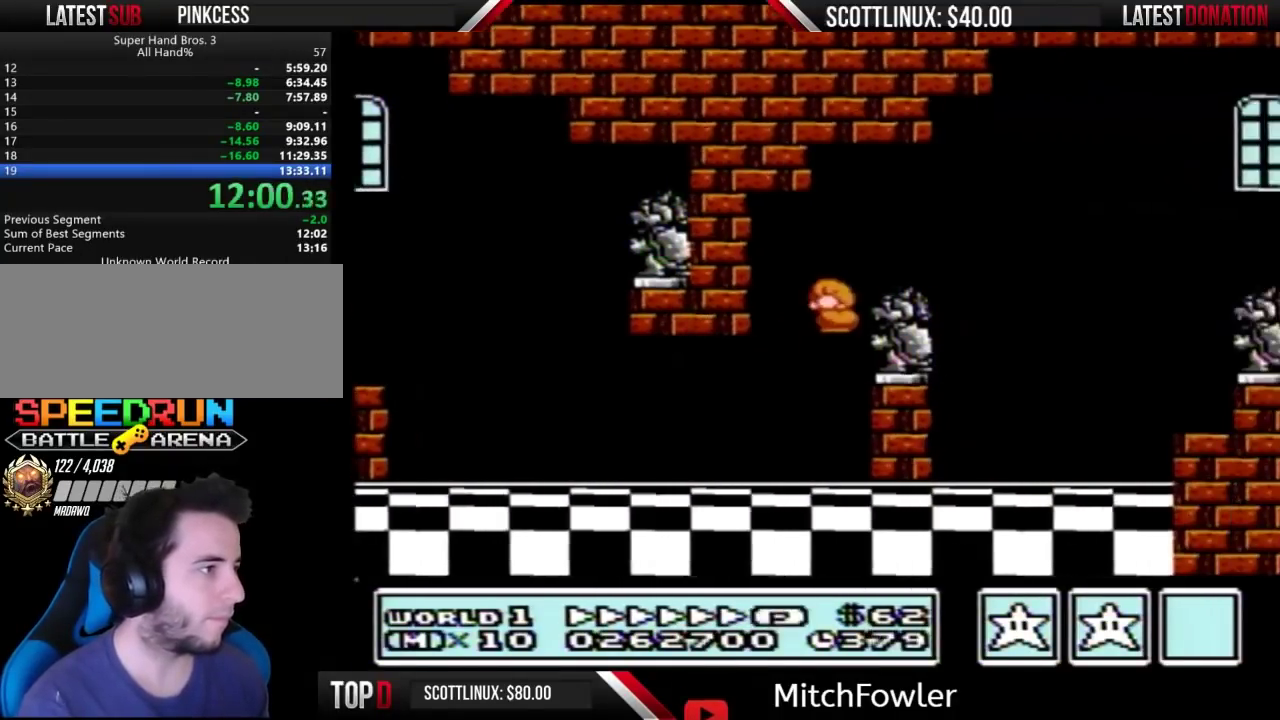
{"buttons": ["B", "DPAD_RIGHT"], "events": [[233, "DPAD_RIGHT", "down"], [367, "A", "up"]]}
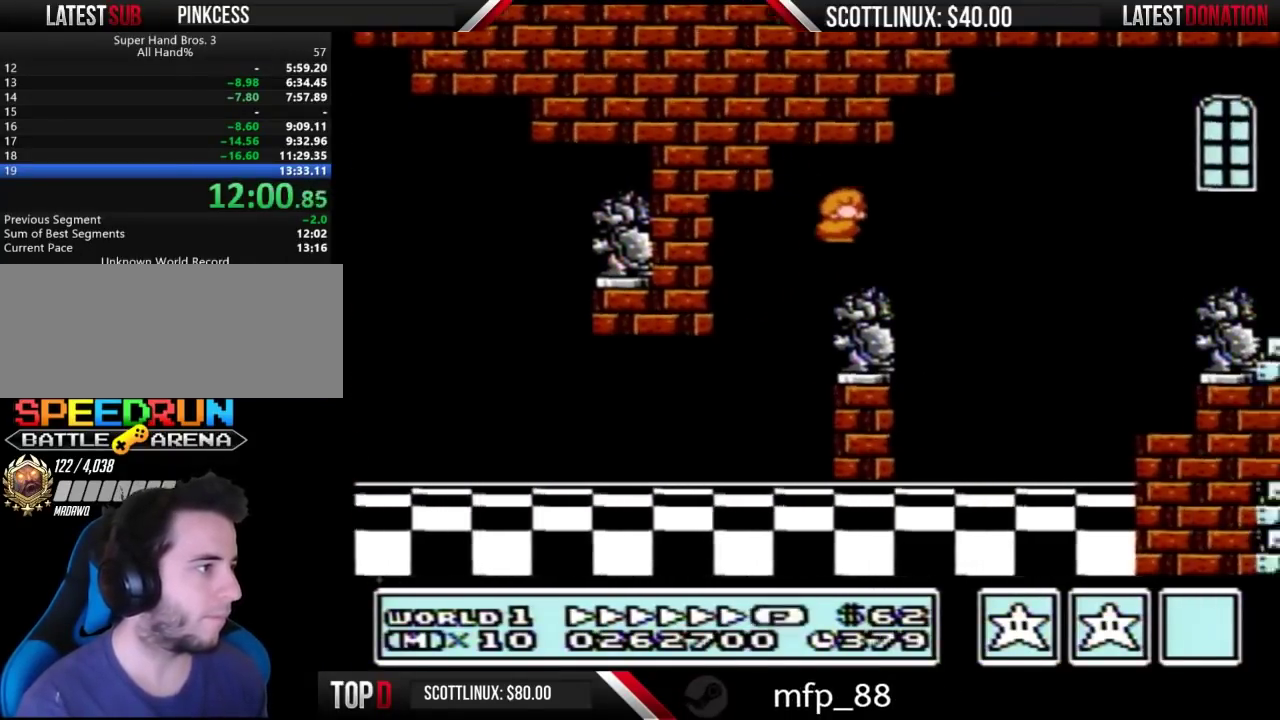
{"buttons": ["B"], "events": [[200, "A", "down"], [233, "DPAD_RIGHT", "up"], [267, "A", "up"]]}
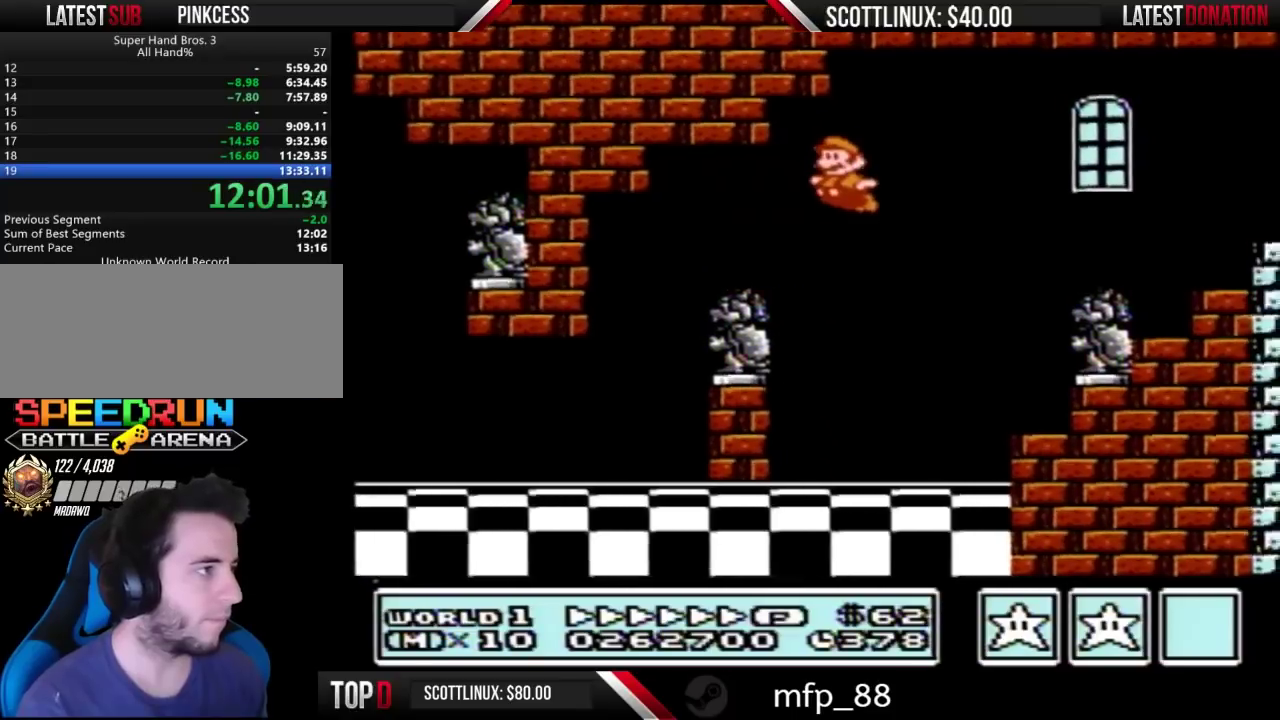
{"buttons": ["A", "B", "DPAD_RIGHT"], "events": [[367, "DPAD_RIGHT", "down"], [433, "A", "down"]]}
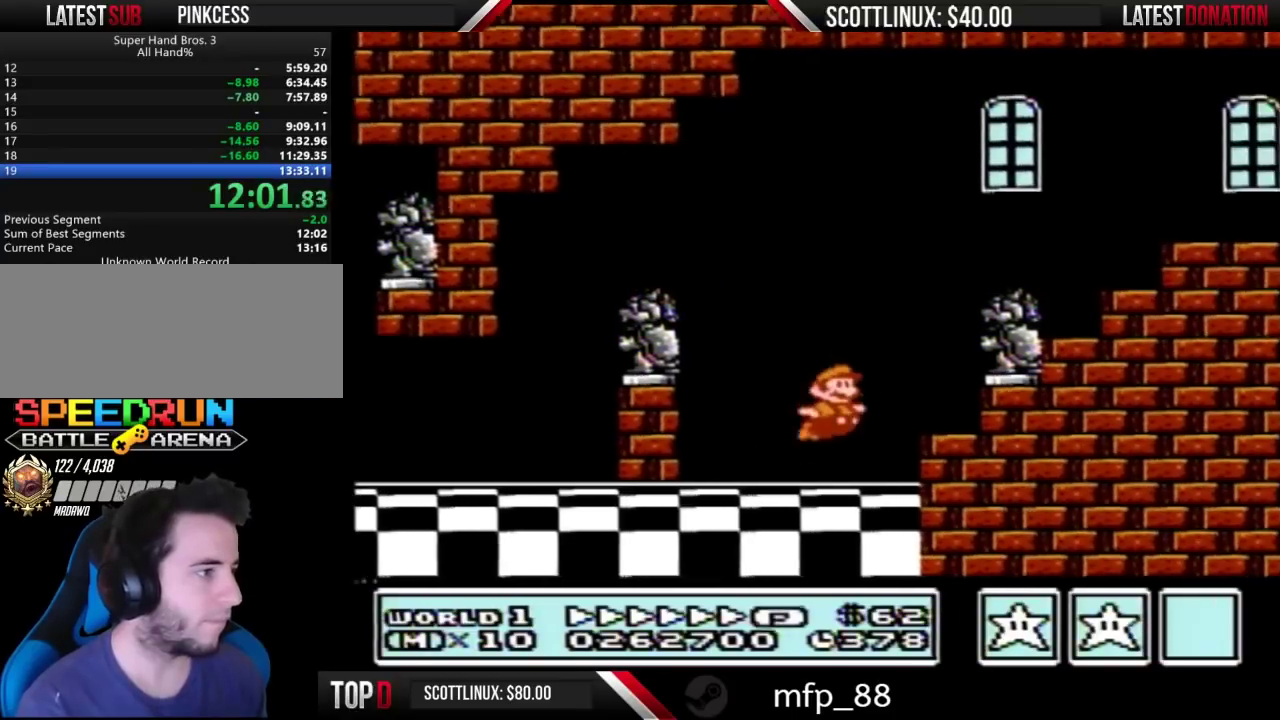
{"buttons": ["A", "B", "DPAD_RIGHT"], "events": [[167, "DPAD_RIGHT", "up"], [267, "A", "up"], [400, "DPAD_RIGHT", "down"], [500, "A", "down"]]}
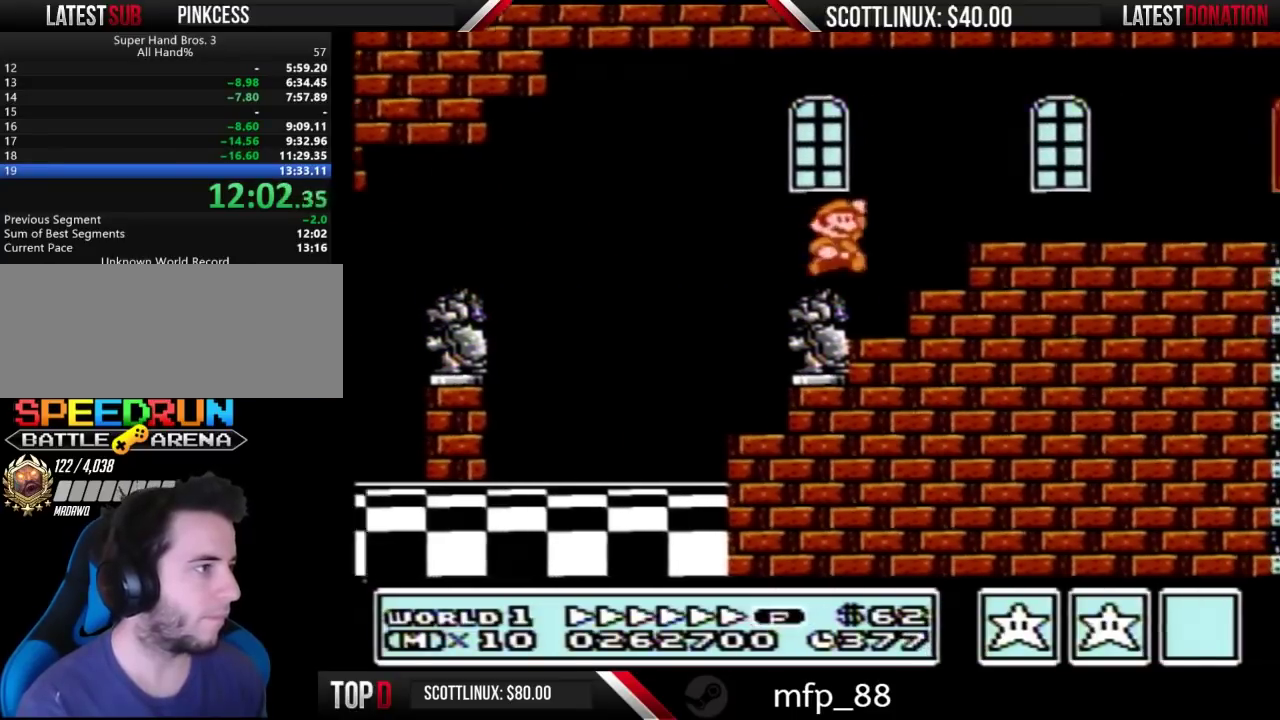
{"buttons": ["B", "DPAD_RIGHT"], "events": [[133, "A", "up"]]}
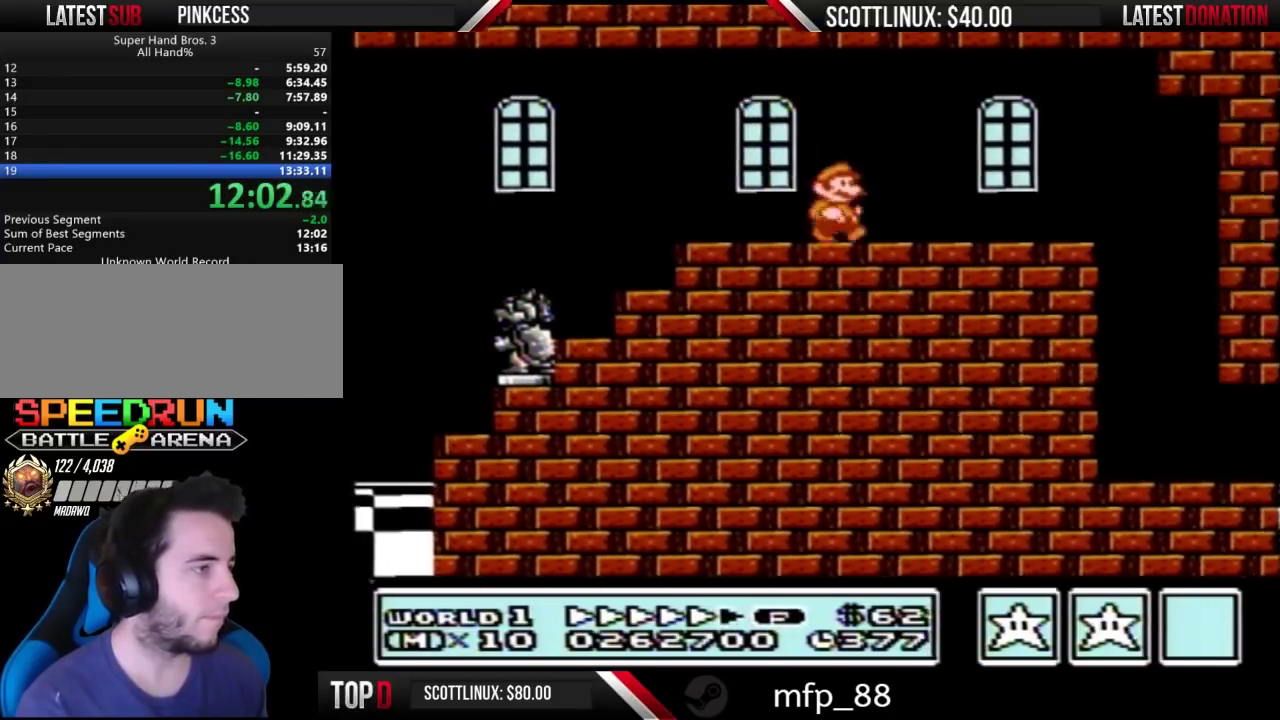
{"buttons": ["B"], "events": [[400, "DPAD_RIGHT", "up"]]}
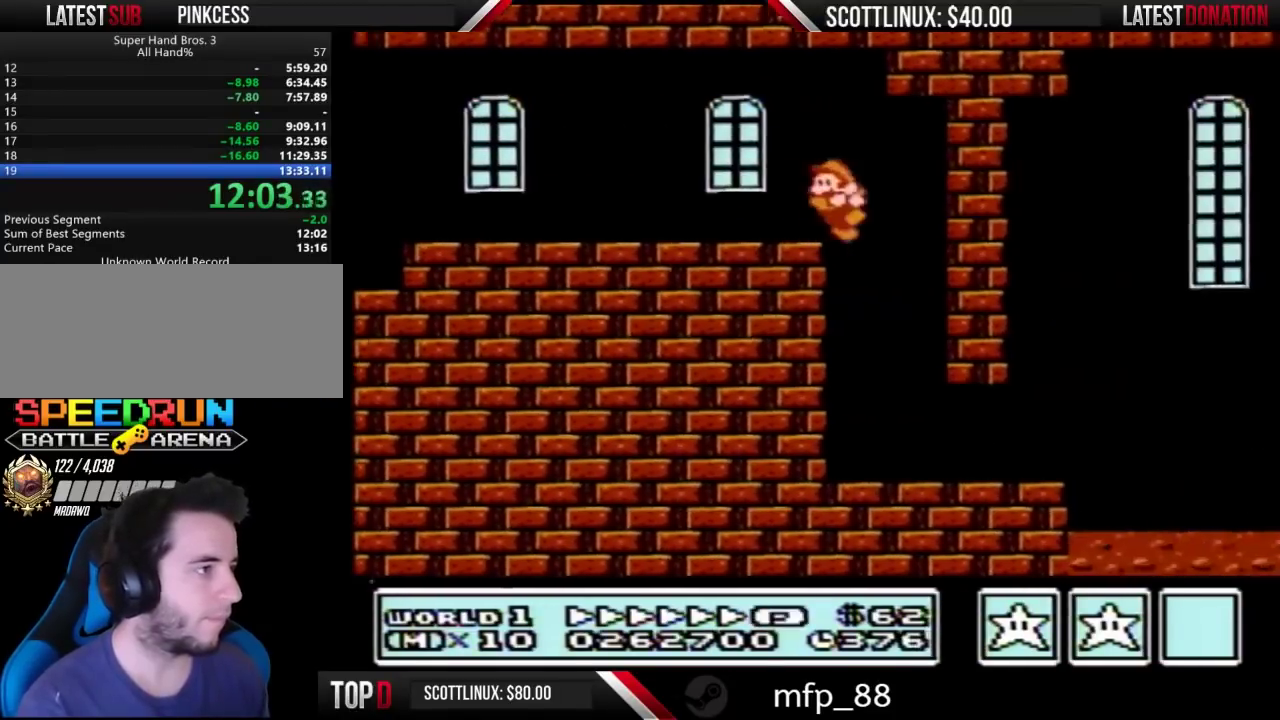
{"buttons": ["B", "DPAD_RIGHT"], "events": [[267, "DPAD_RIGHT", "down"]]}
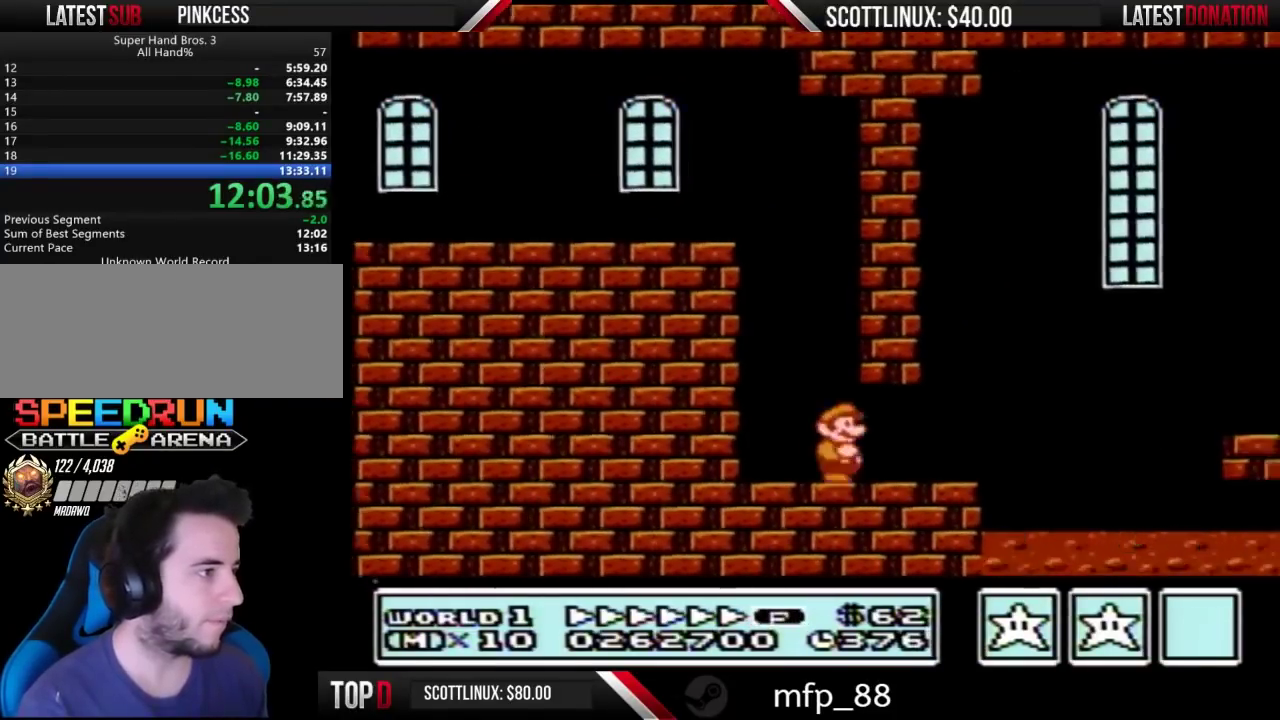
{"buttons": ["A", "B"], "events": [[367, "A", "down"], [467, "DPAD_RIGHT", "up"]]}
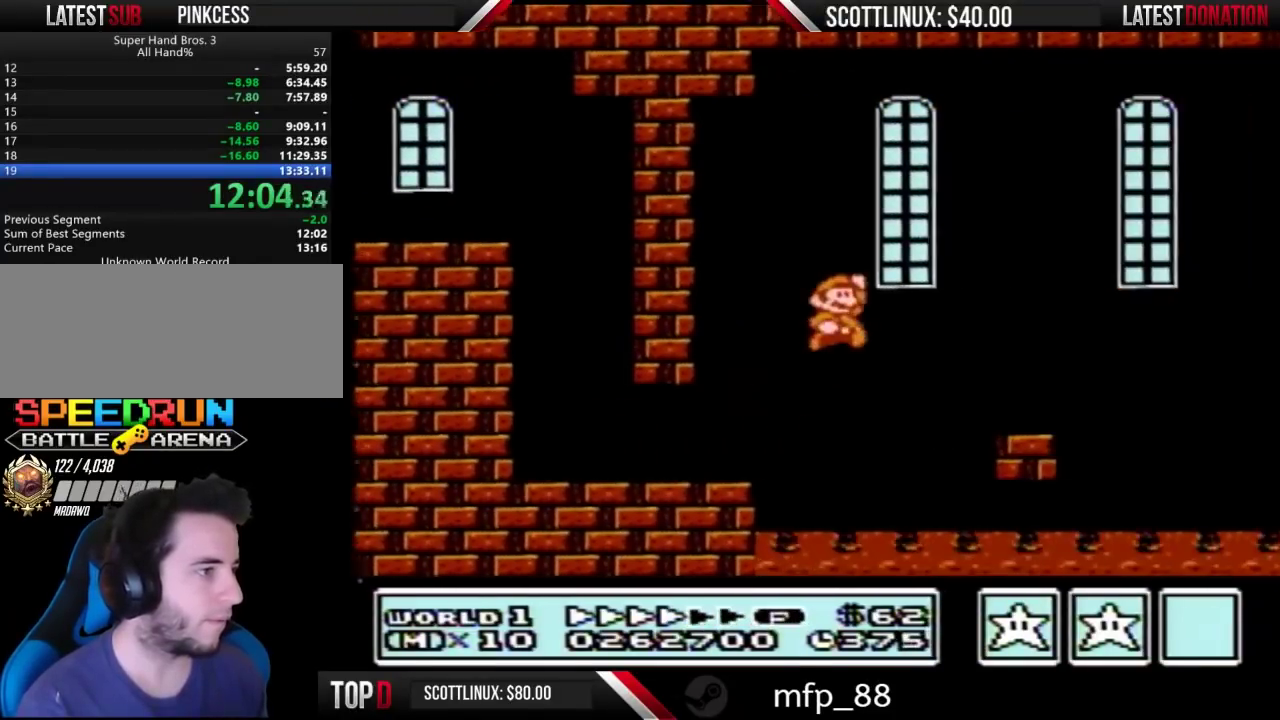
{"buttons": ["B", "DPAD_RIGHT"], "events": [[100, "A", "up"], [500, "DPAD_RIGHT", "down"]]}
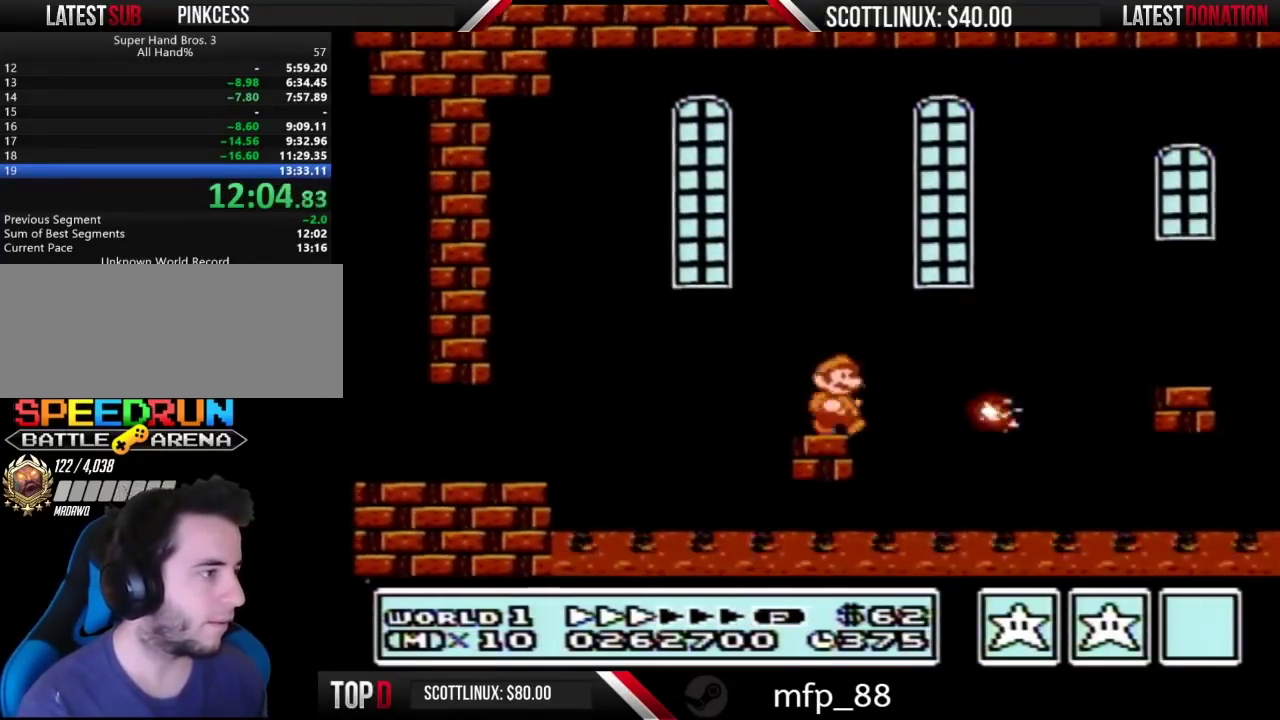
{"buttons": ["B"], "events": [[67, "A", "down"], [400, "A", "up"], [500, "DPAD_RIGHT", "up"]]}
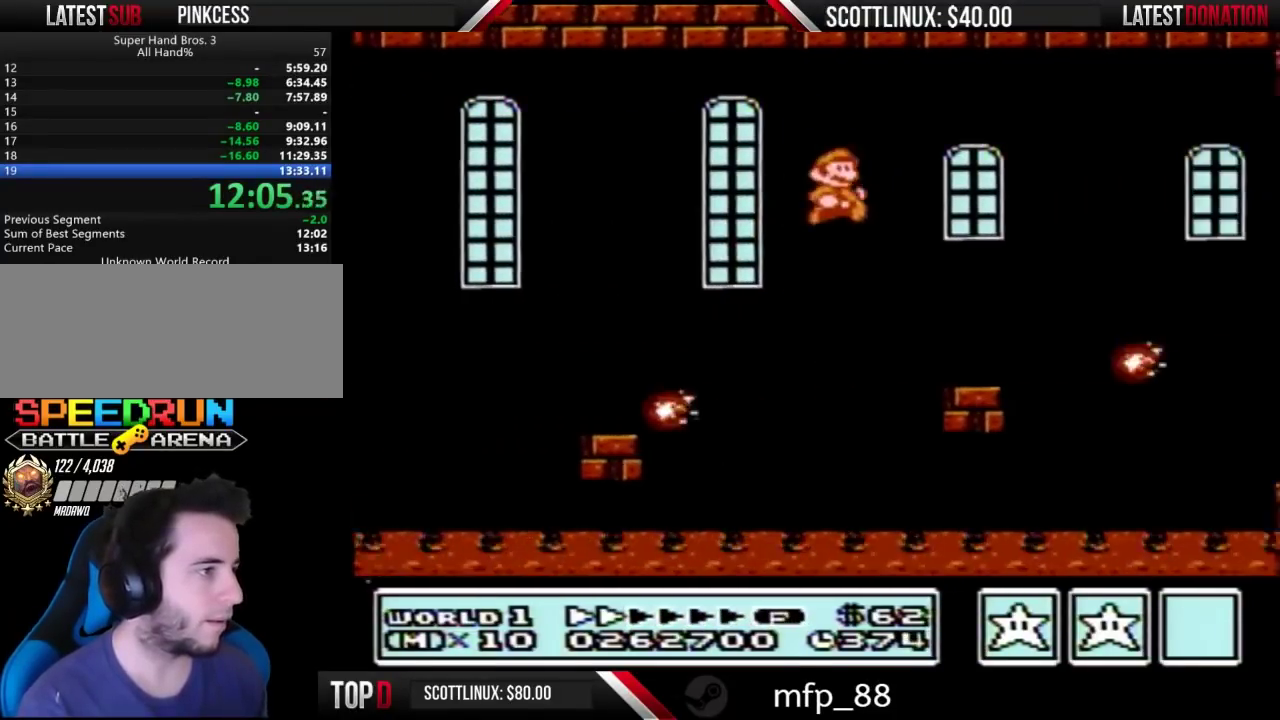
{"buttons": ["A", "B", "DPAD_RIGHT"], "events": [[400, "A", "down"], [400, "DPAD_RIGHT", "down"]]}
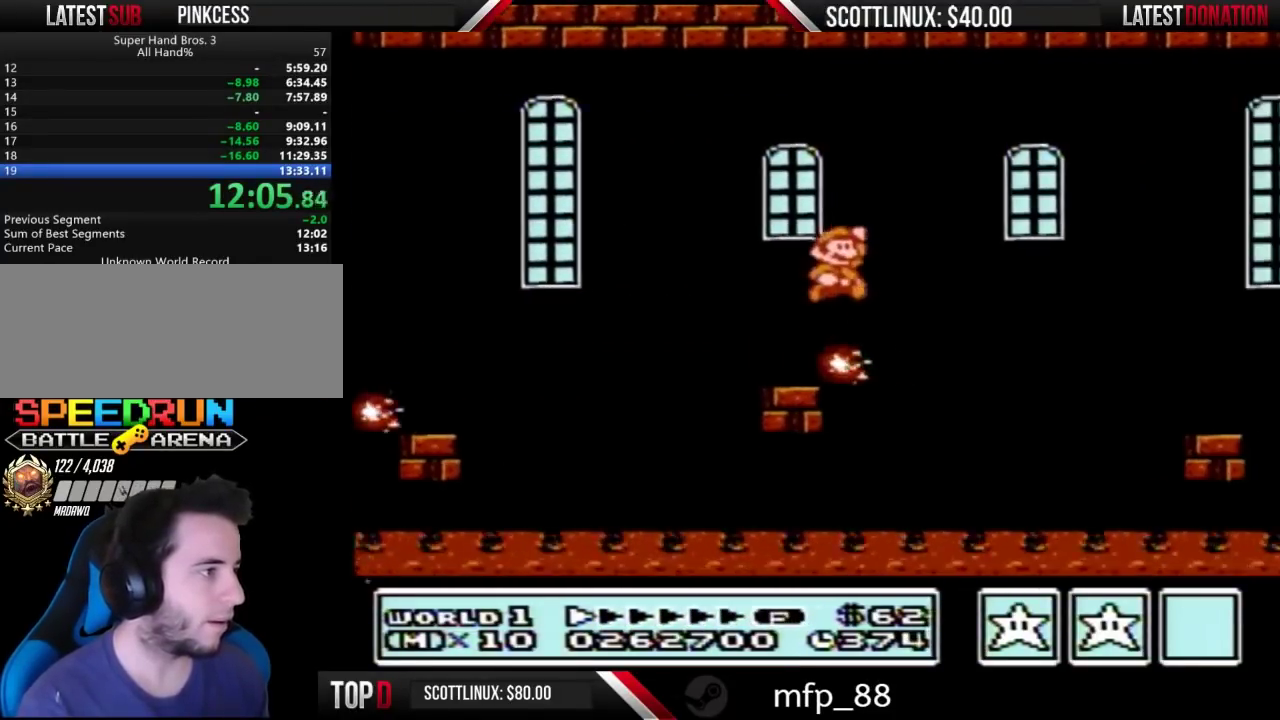
{"buttons": ["B"], "events": [[267, "A", "up"], [333, "DPAD_RIGHT", "up"]]}
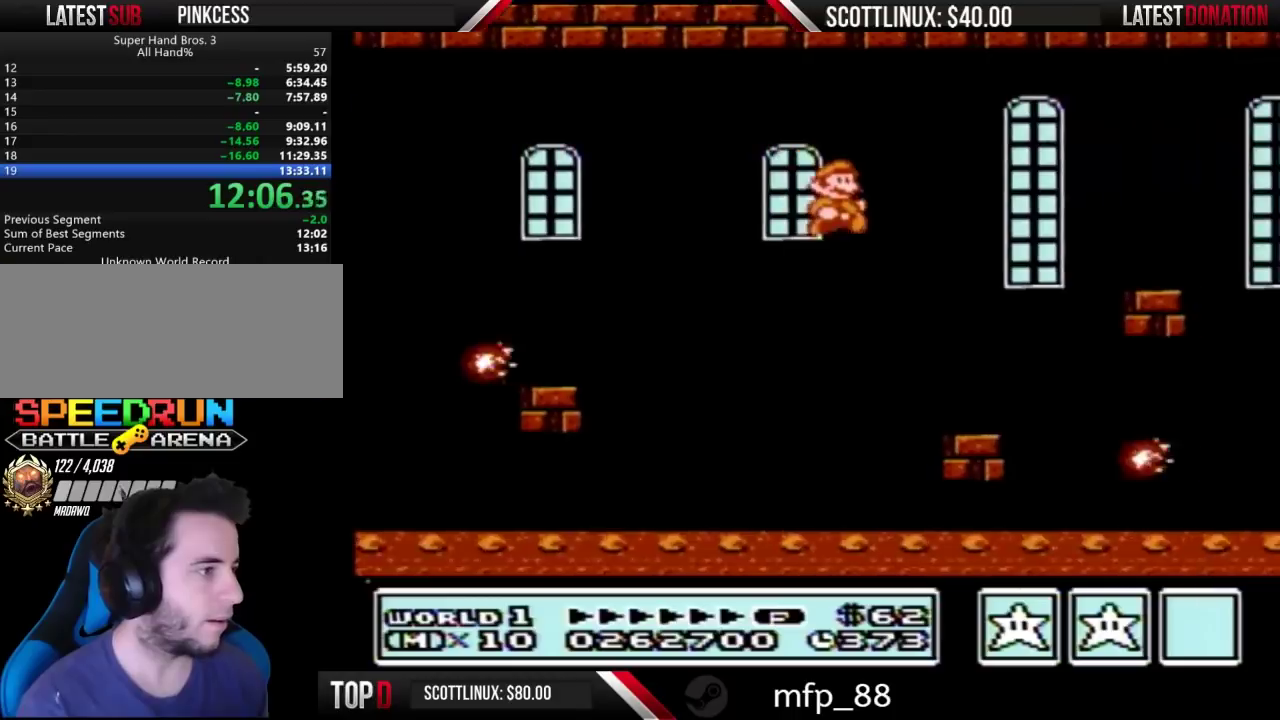
{"buttons": ["A", "B", "DPAD_RIGHT"], "events": [[400, "A", "down"], [400, "DPAD_RIGHT", "down"]]}
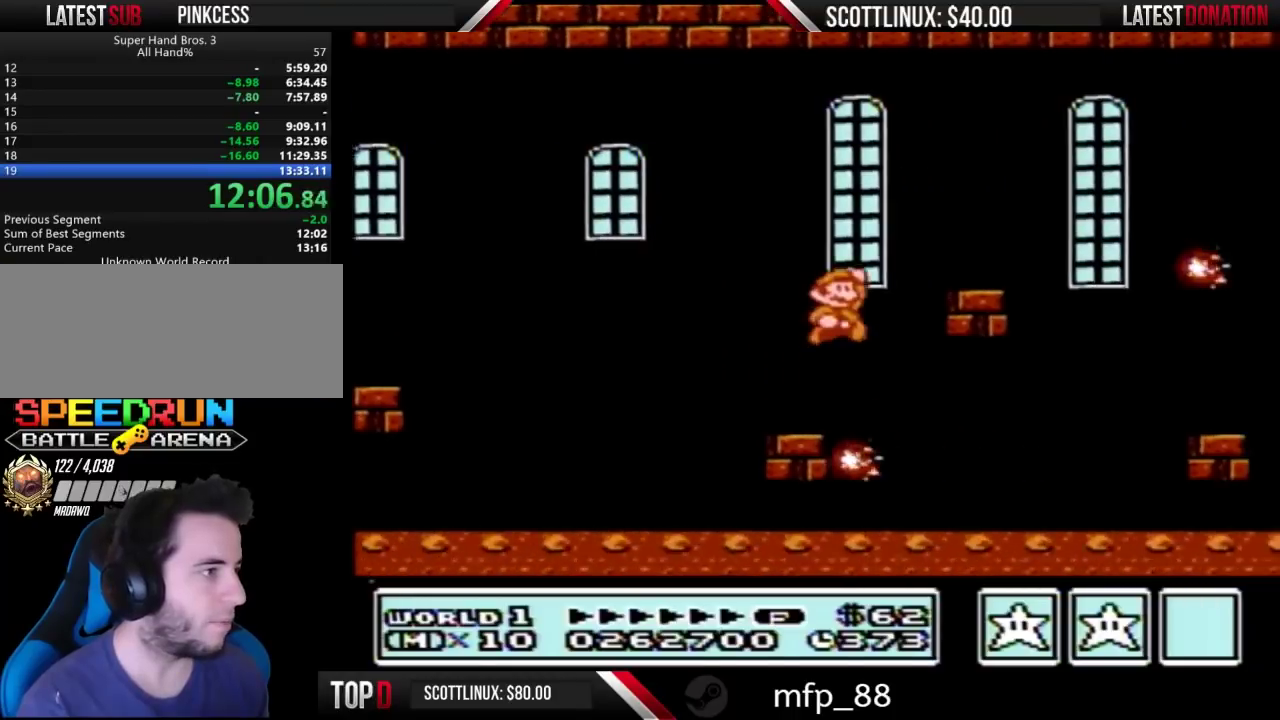
{"buttons": ["B", "DPAD_RIGHT"], "events": [[167, "DPAD_RIGHT", "up"], [200, "A", "up"], [500, "DPAD_RIGHT", "down"]]}
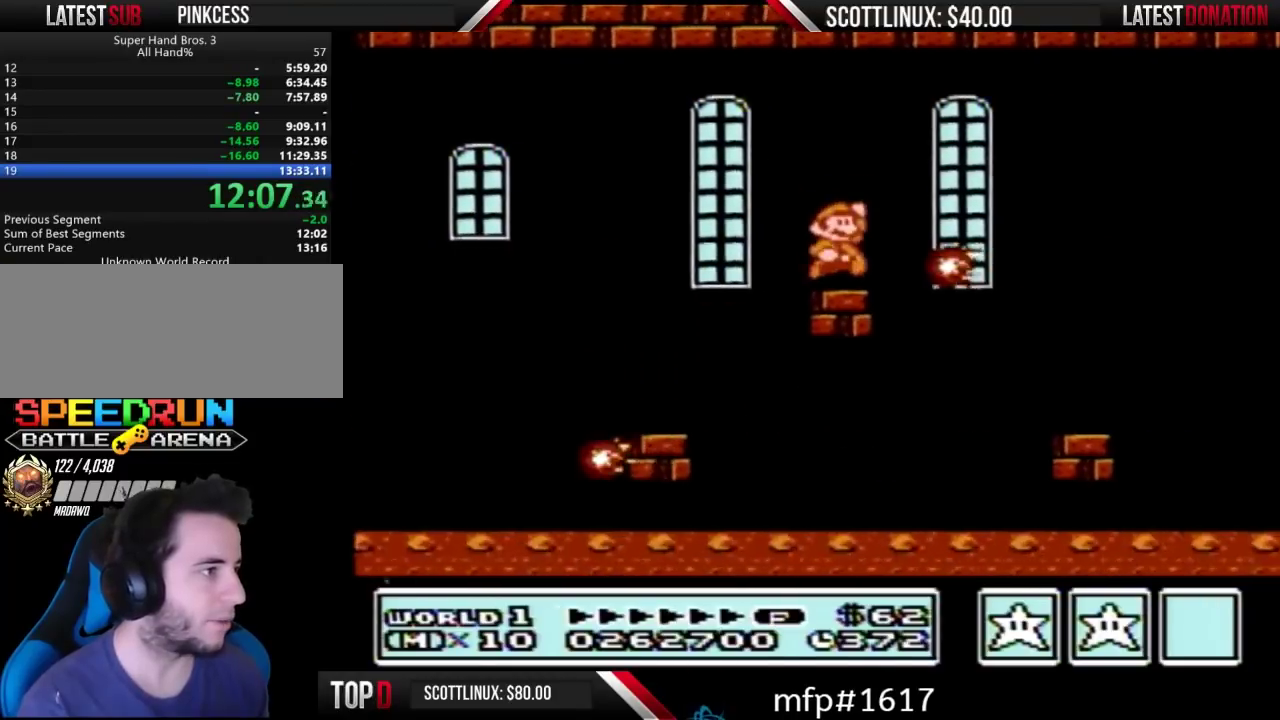
{"buttons": ["B", "DPAD_RIGHT"], "events": [[33, "A", "down"], [233, "A", "up"]]}